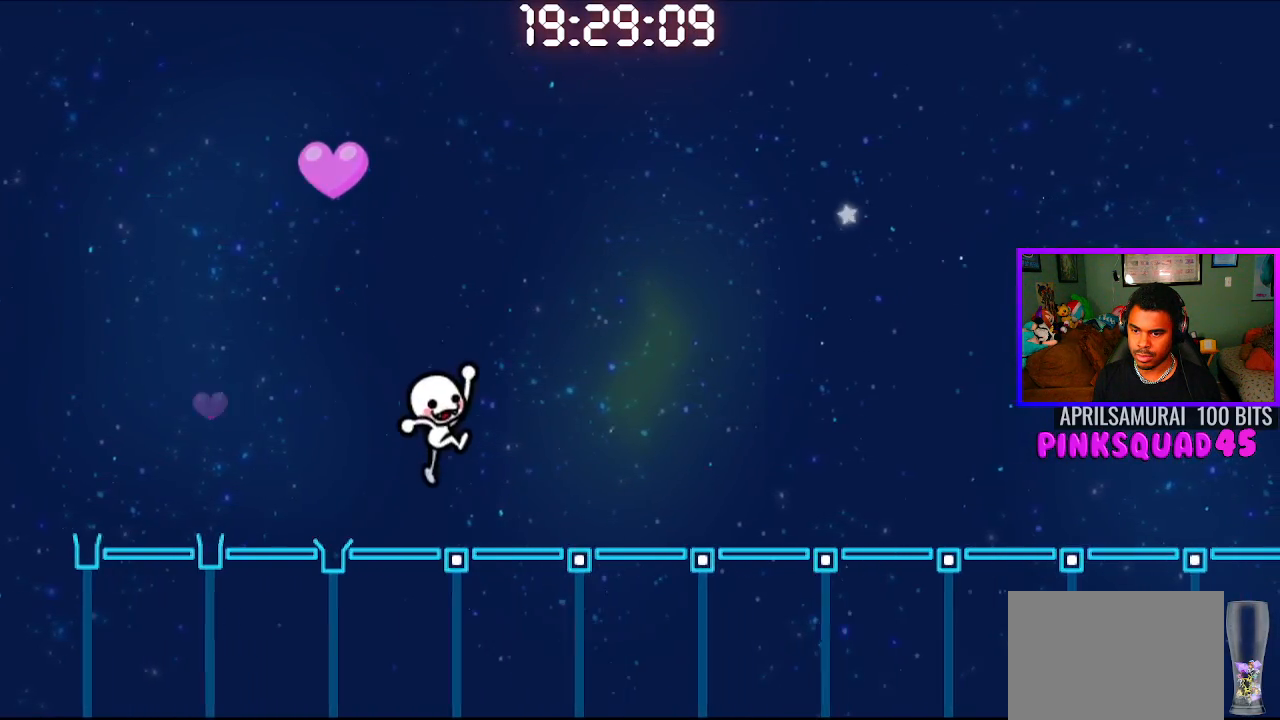
Gameplay with a controller (PlayStation layout); each line is a JSON object with the inputs held at the frame after it. "events" lists button and stick changes between this image and that frame as [ms after this image, input, new state], when the widget could be followed in between. Not read: R1.
{"buttons": ["CROSS"], "left_stick": "center", "right_stick": "center", "events": [[50, "CROSS", "down"], [200, "CROSS", "up"], [433, "CROSS", "down"]]}
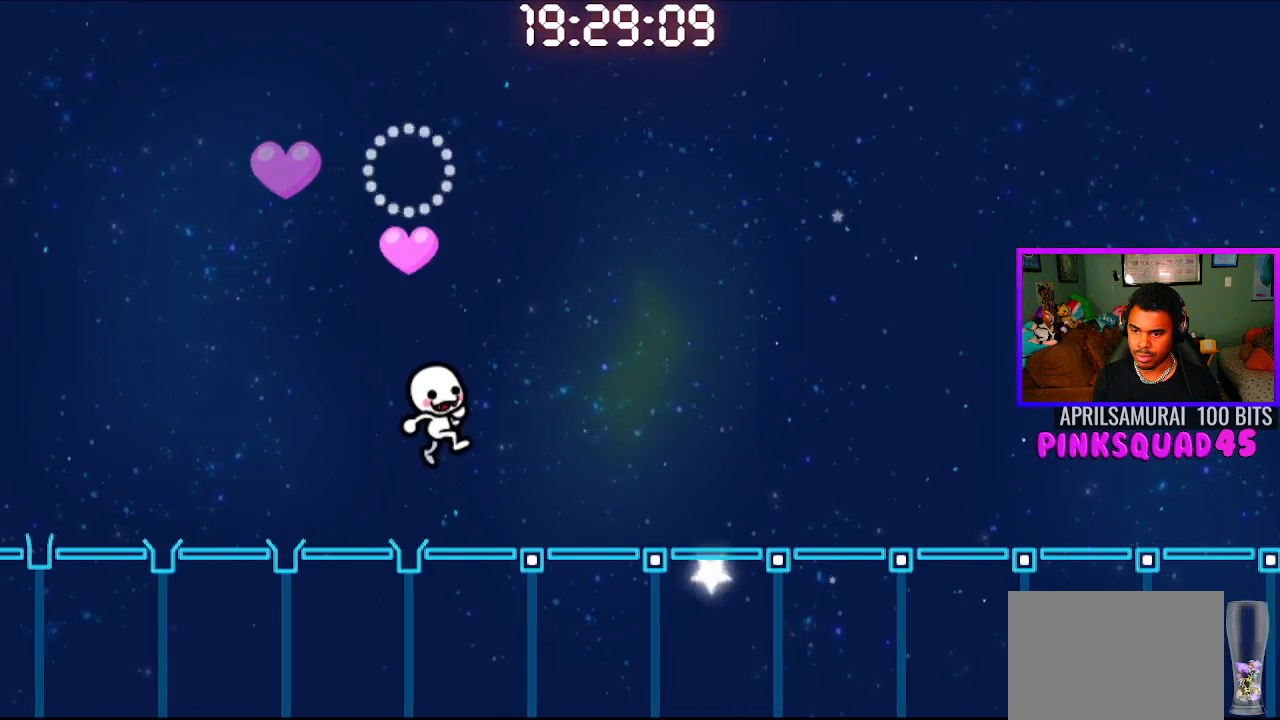
{"buttons": [], "left_stick": "center", "right_stick": "center", "events": [[33, "CROSS", "up"], [267, "CROSS", "down"], [383, "CROSS", "up"]]}
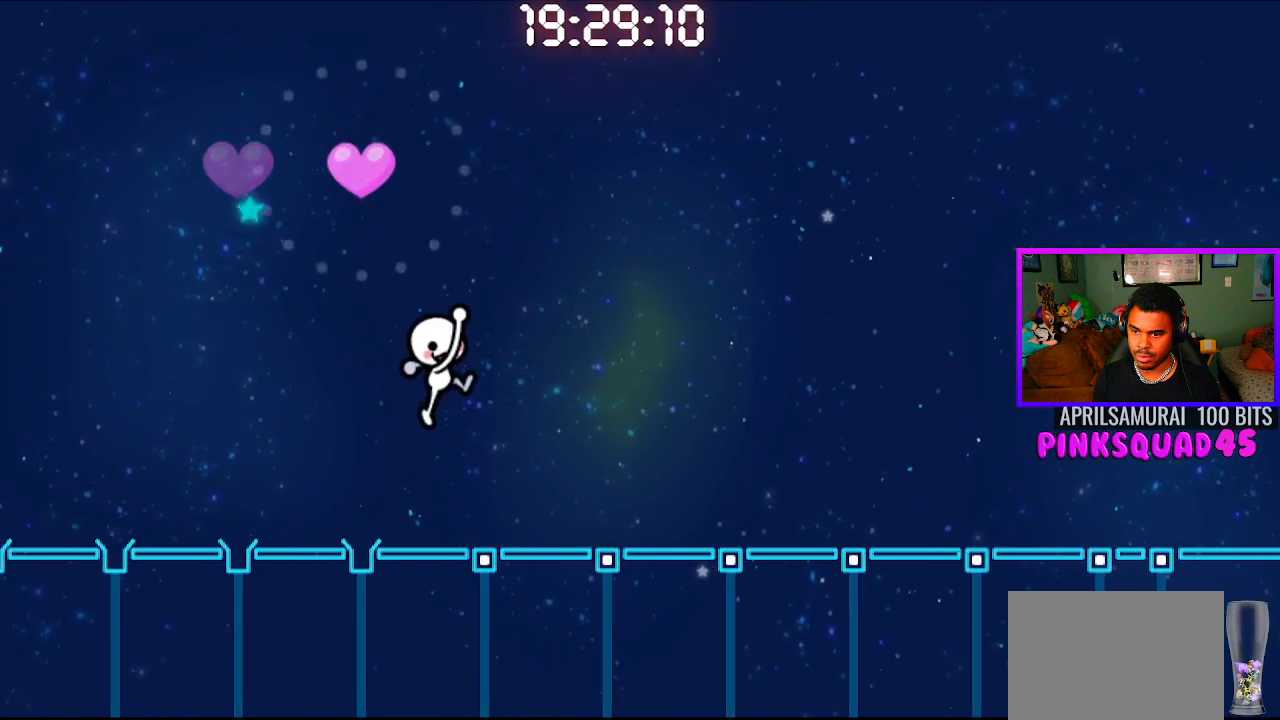
{"buttons": ["CROSS"], "left_stick": "center", "right_stick": "center", "events": [[150, "CROSS", "down"], [267, "CROSS", "up"], [467, "CROSS", "down"]]}
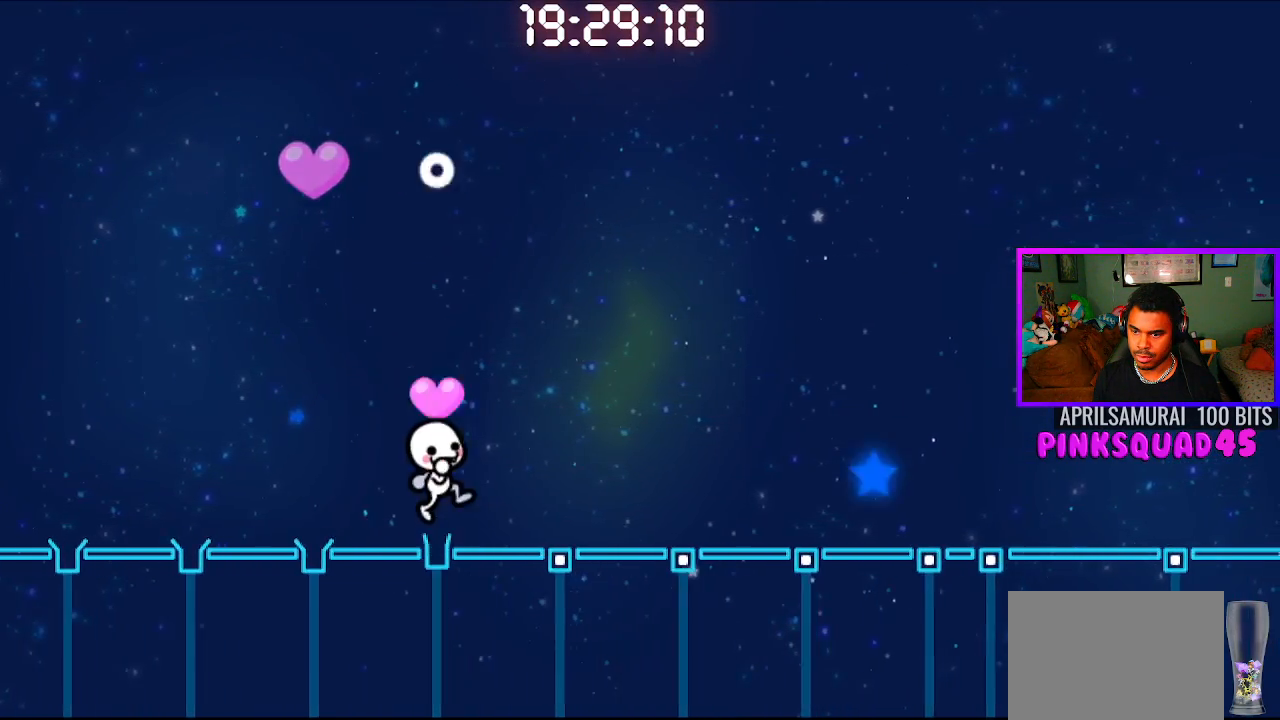
{"buttons": [], "left_stick": "center", "right_stick": "center", "events": [[83, "CROSS", "up"], [350, "CROSS", "down"], [467, "CROSS", "up"]]}
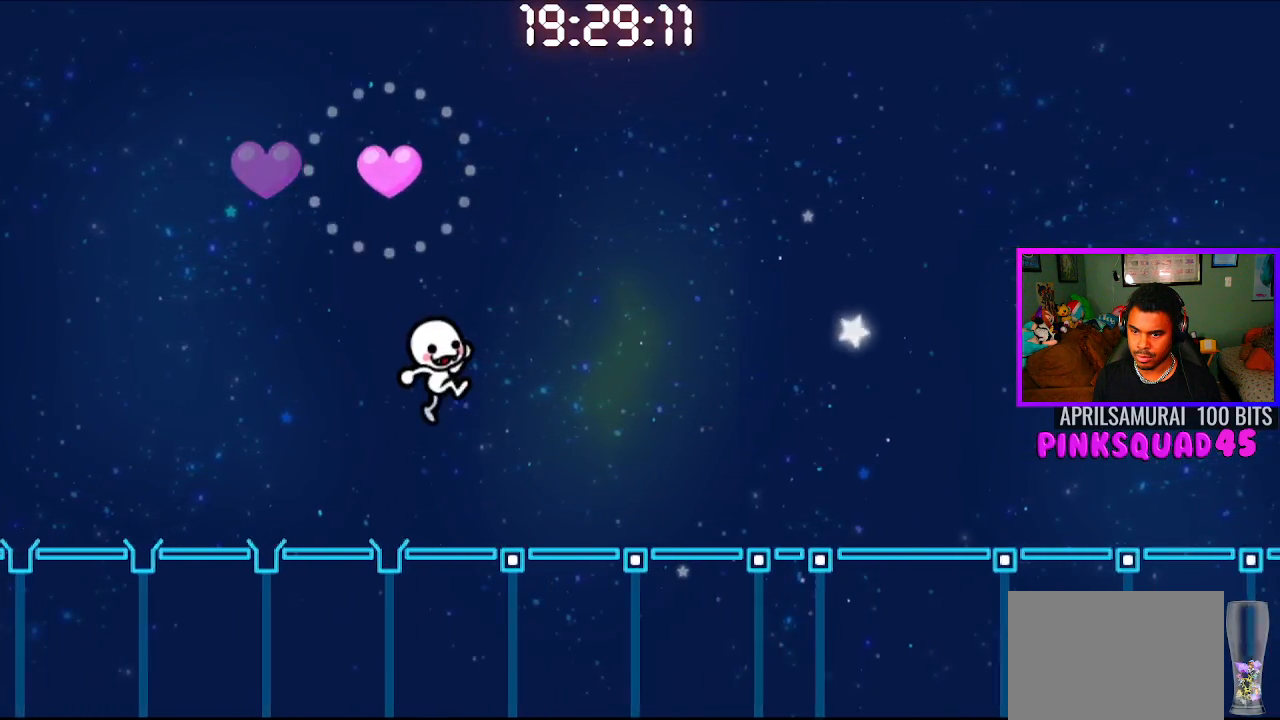
{"buttons": [], "left_stick": "center", "right_stick": "center", "events": [[200, "CROSS", "down"], [350, "CROSS", "up"]]}
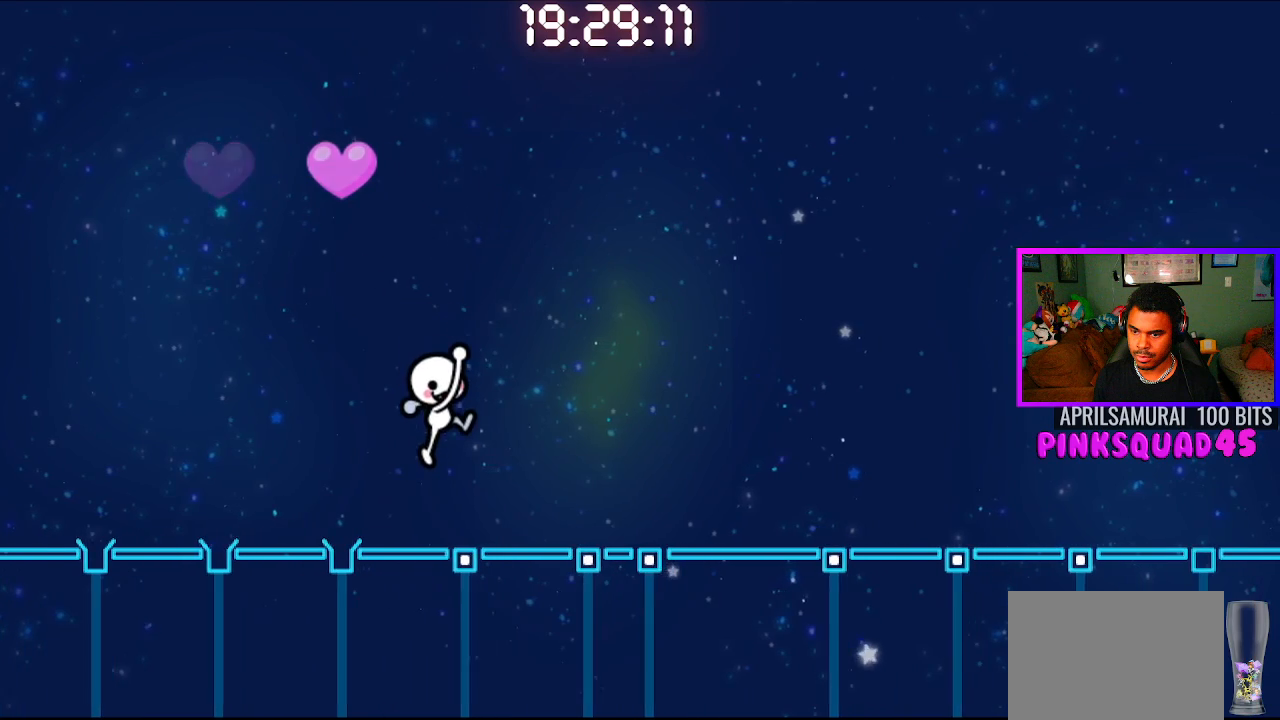
{"buttons": ["CROSS", "CIRCLE"], "left_stick": "center", "right_stick": "center", "events": [[67, "CROSS", "down"], [217, "CROSS", "up"], [450, "CIRCLE", "down"], [450, "CROSS", "down"]]}
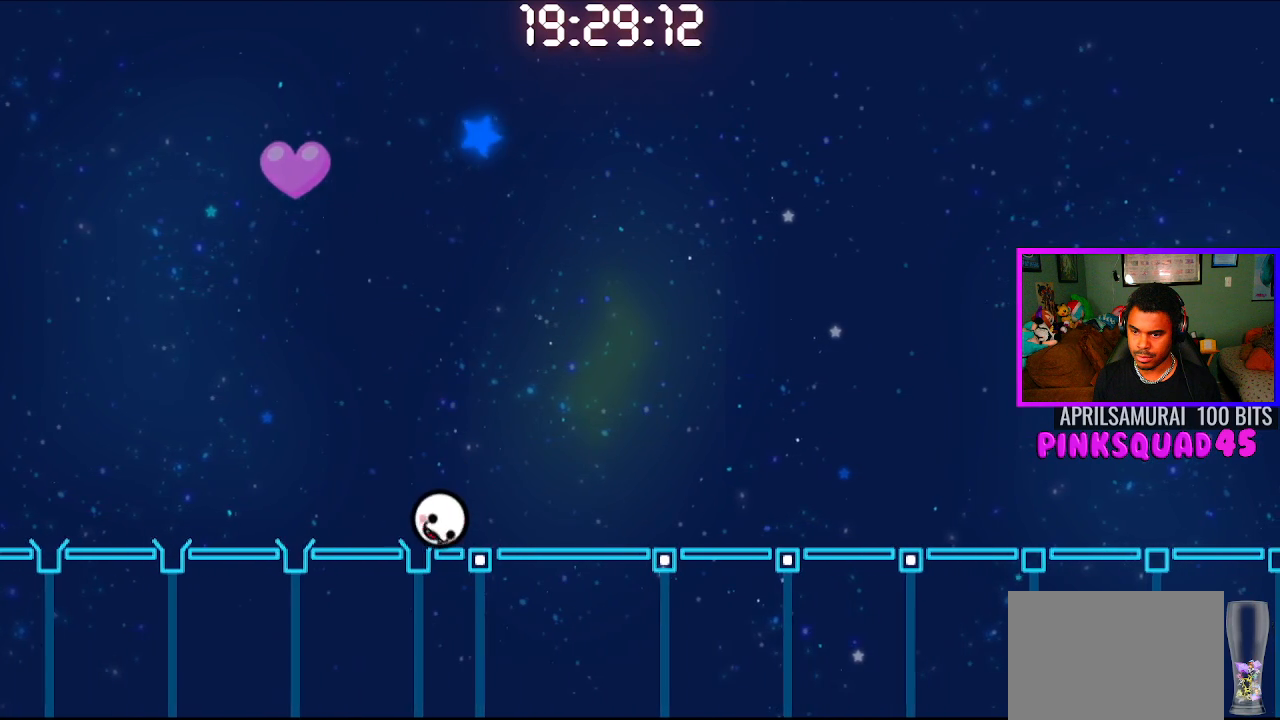
{"buttons": [], "left_stick": "center", "right_stick": "center", "events": [[217, "CIRCLE", "up"], [217, "CROSS", "up"]]}
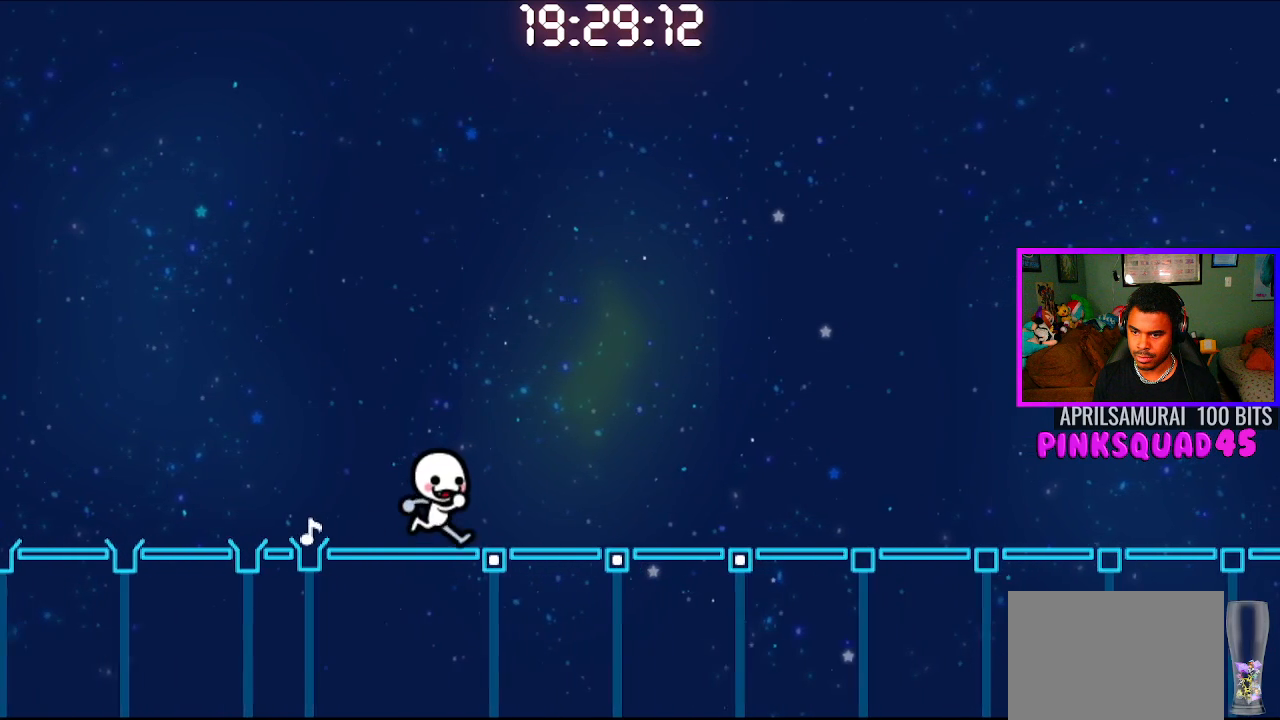
{"buttons": ["CROSS"], "left_stick": "center", "right_stick": "center", "events": [[67, "CROSS", "down"], [233, "CROSS", "up"], [483, "CROSS", "down"]]}
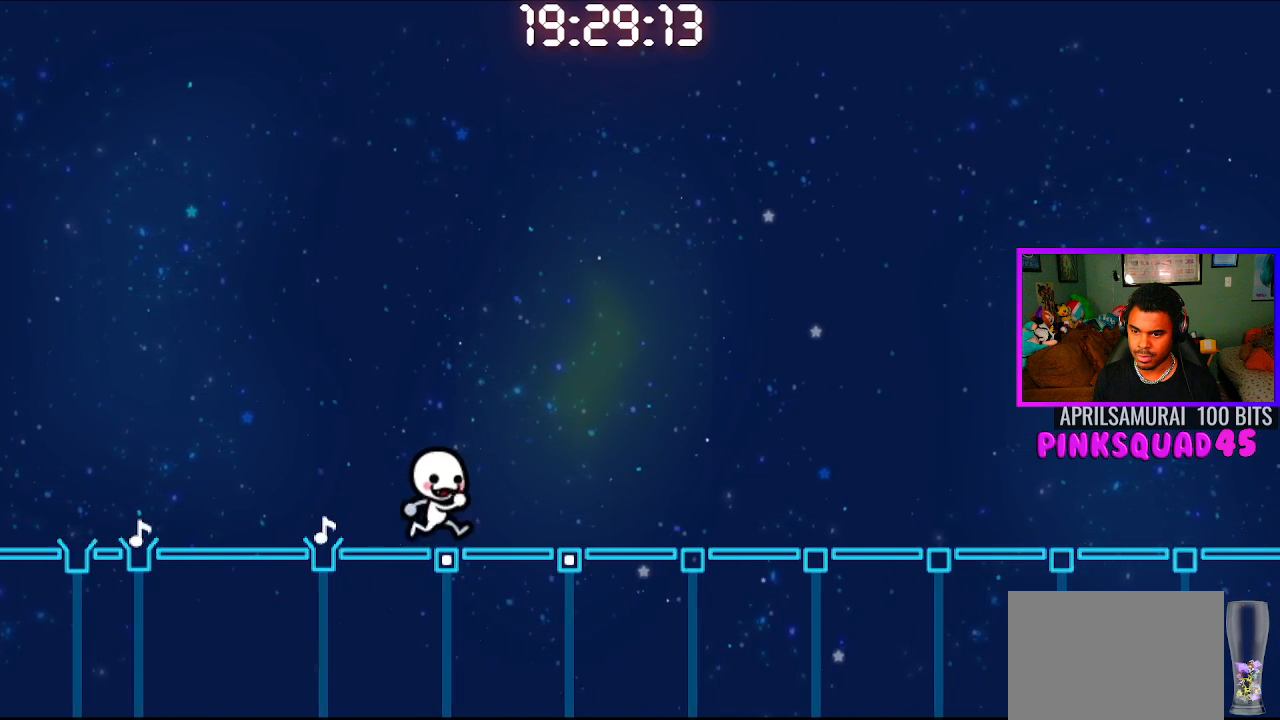
{"buttons": ["CROSS"], "left_stick": "center", "right_stick": "center", "events": [[117, "CROSS", "up"], [400, "CROSS", "down"]]}
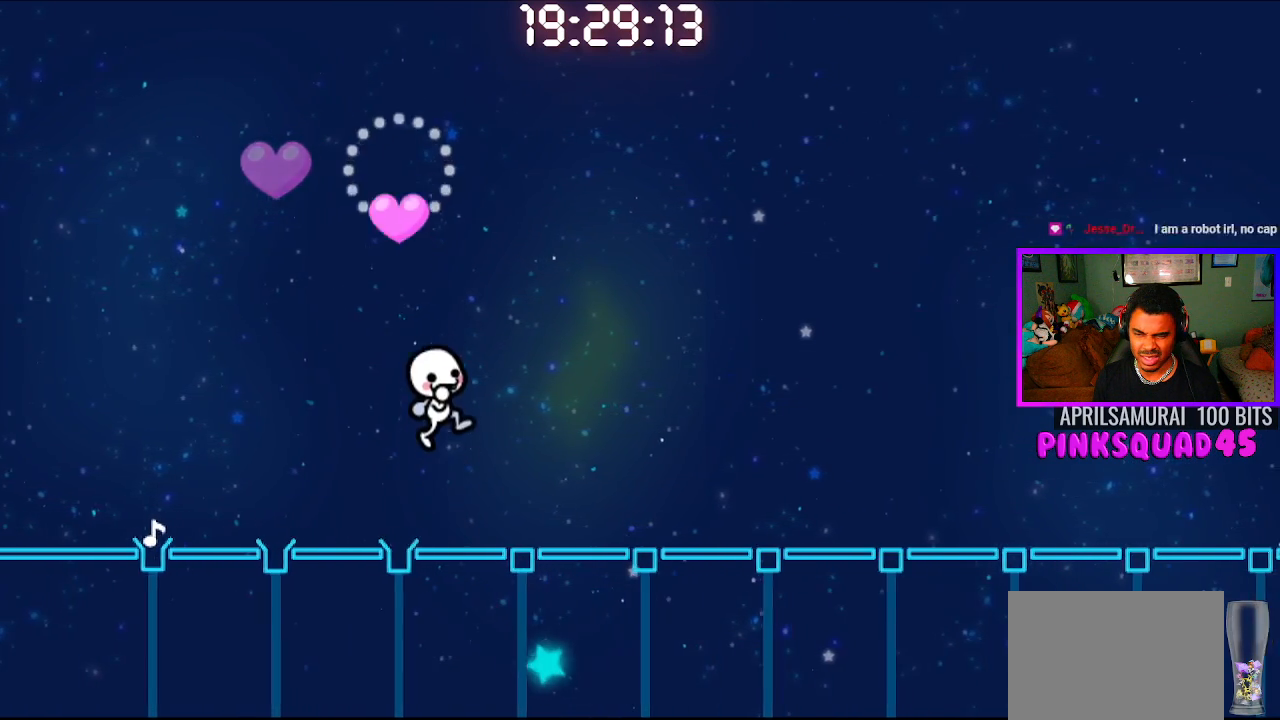
{"buttons": [], "left_stick": "center", "right_stick": "center", "events": [[33, "CROSS", "up"]]}
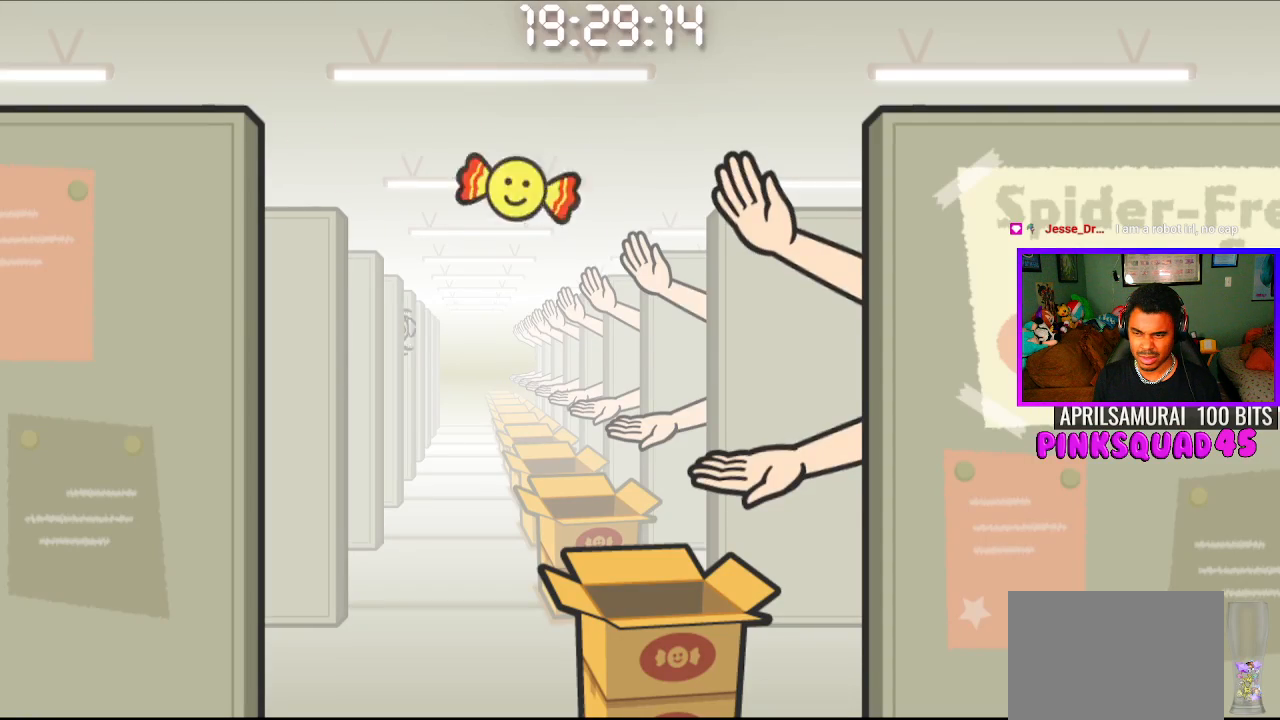
{"buttons": [], "left_stick": "center", "right_stick": "center", "events": [[133, "CROSS", "down"], [233, "CIRCLE", "down"], [333, "CIRCLE", "up"], [350, "CROSS", "up"]]}
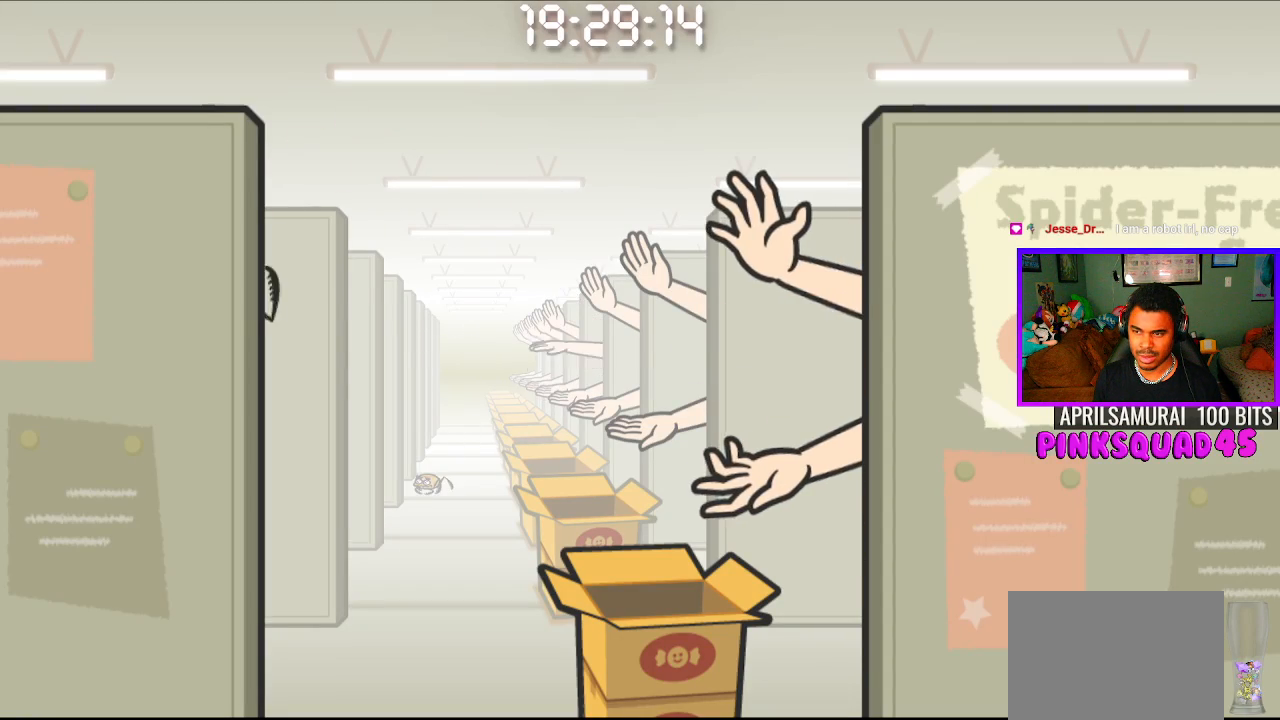
{"buttons": [], "left_stick": "center", "right_stick": "center", "events": [[300, "CROSS", "down"], [500, "CROSS", "up"]]}
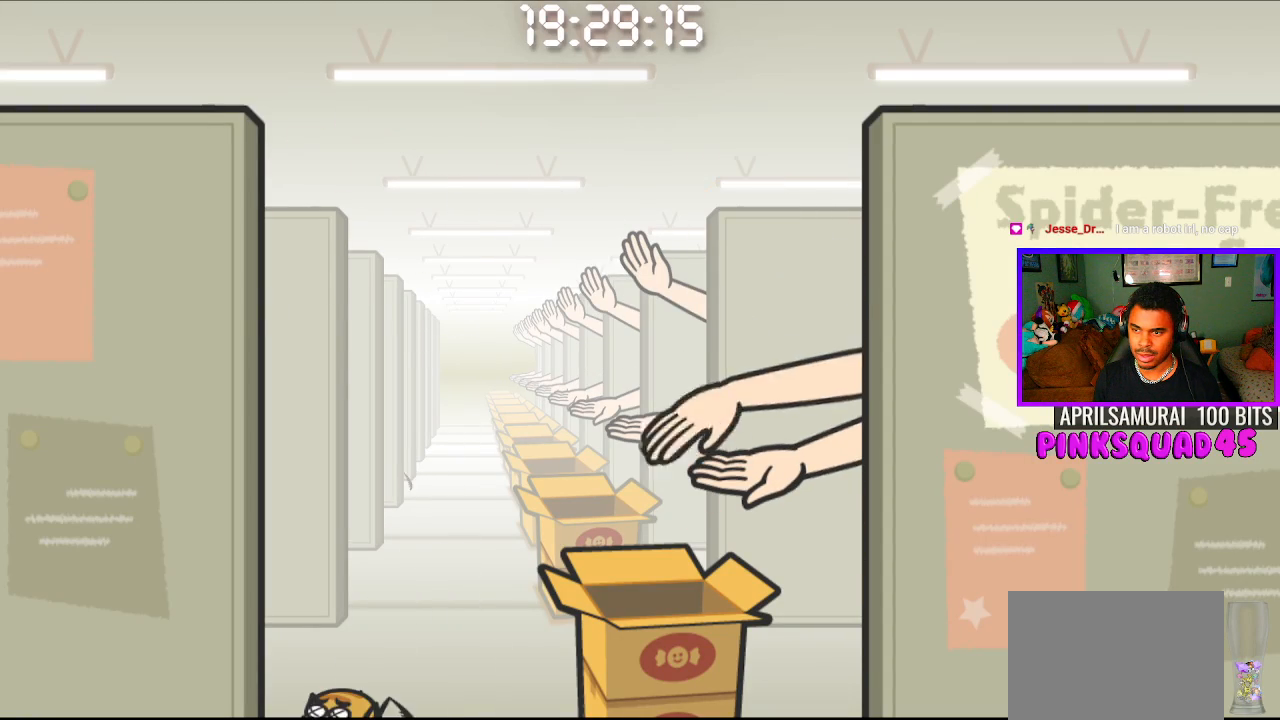
{"buttons": [], "left_stick": "center", "right_stick": "center", "events": []}
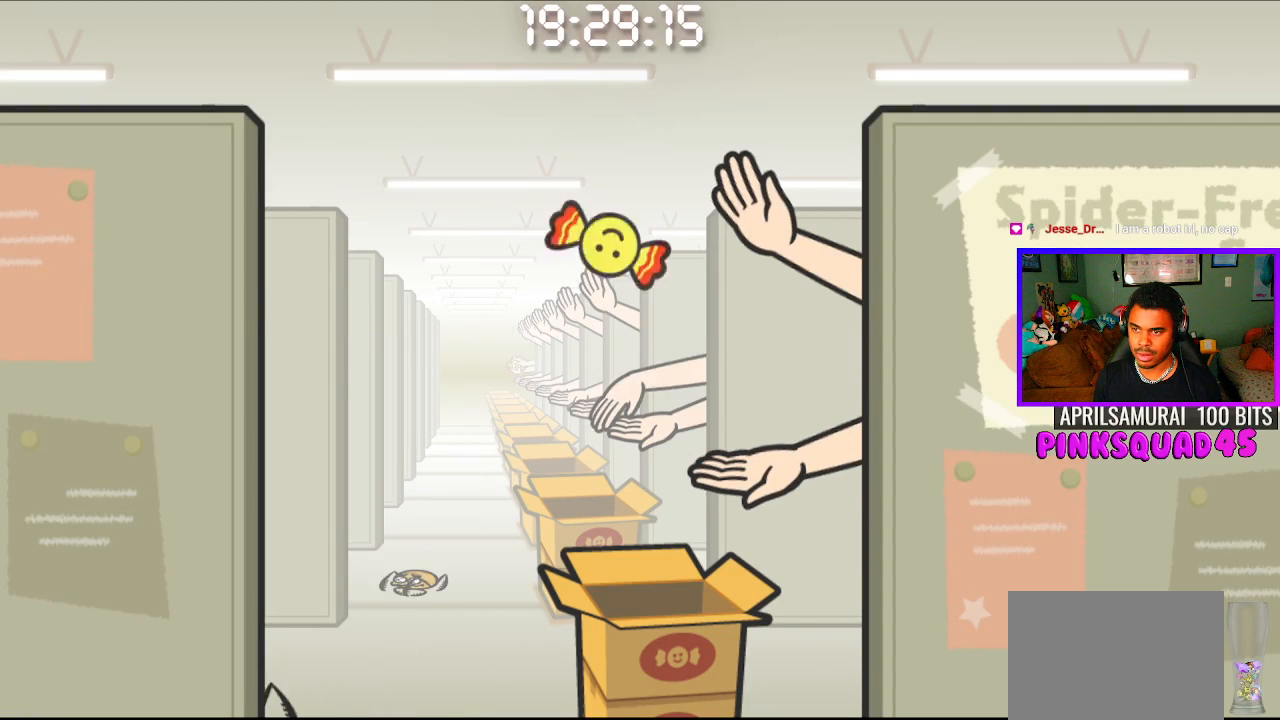
{"buttons": [], "left_stick": "center", "right_stick": "center", "events": [[33, "CIRCLE", "down"], [33, "CROSS", "down"], [233, "CIRCLE", "up"], [233, "CROSS", "up"]]}
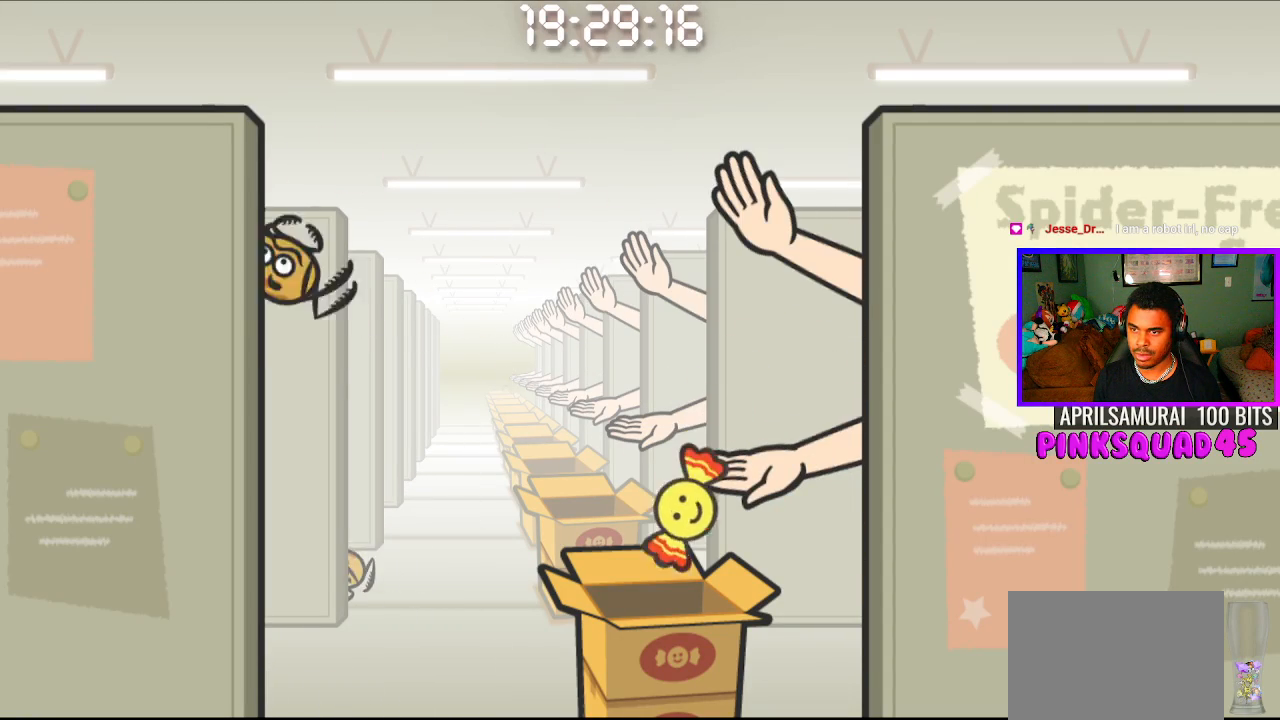
{"buttons": [], "left_stick": "center", "right_stick": "center", "events": [[233, "CROSS", "down"], [383, "CROSS", "up"]]}
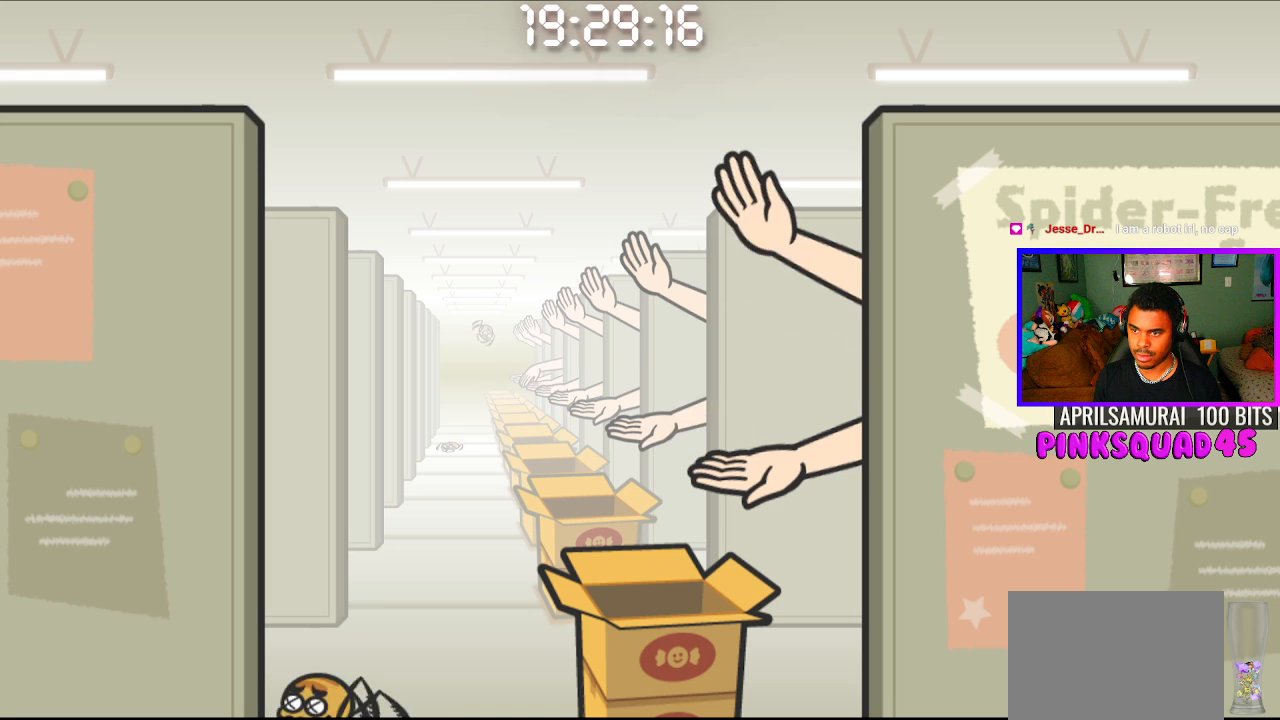
{"buttons": ["CROSS", "CIRCLE"], "left_stick": "center", "right_stick": "center", "events": [[483, "CIRCLE", "down"], [483, "CROSS", "down"]]}
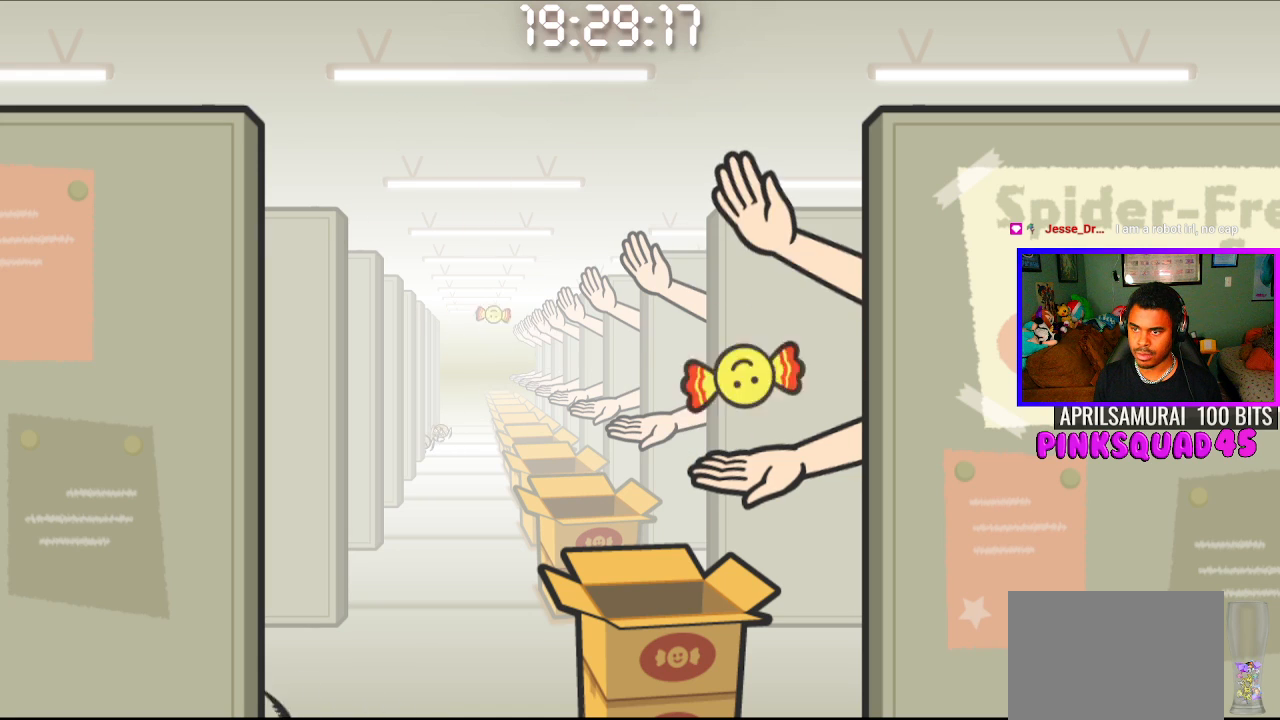
{"buttons": [], "left_stick": "center", "right_stick": "center", "events": [[233, "CROSS", "up"], [250, "CIRCLE", "up"]]}
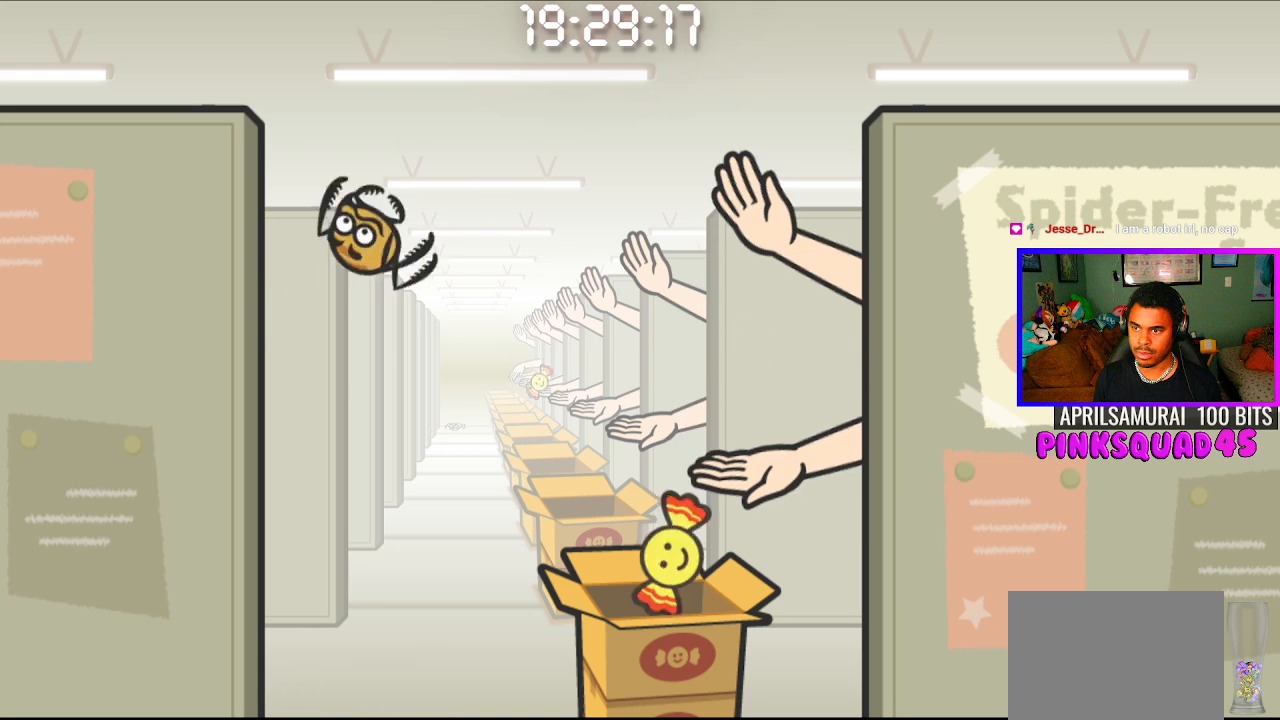
{"buttons": [], "left_stick": "center", "right_stick": "center", "events": [[183, "CROSS", "down"], [350, "CROSS", "up"]]}
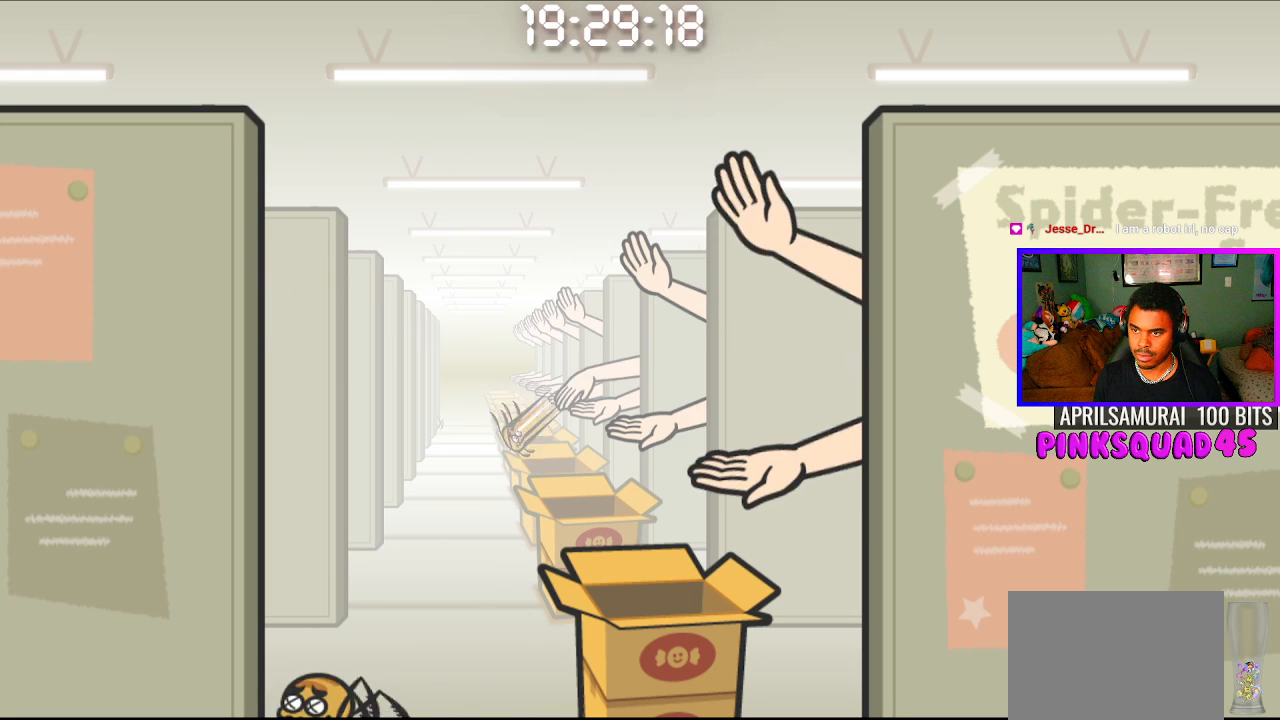
{"buttons": ["CROSS", "CIRCLE"], "left_stick": "center", "right_stick": "center", "events": [[467, "CIRCLE", "down"], [467, "CROSS", "down"]]}
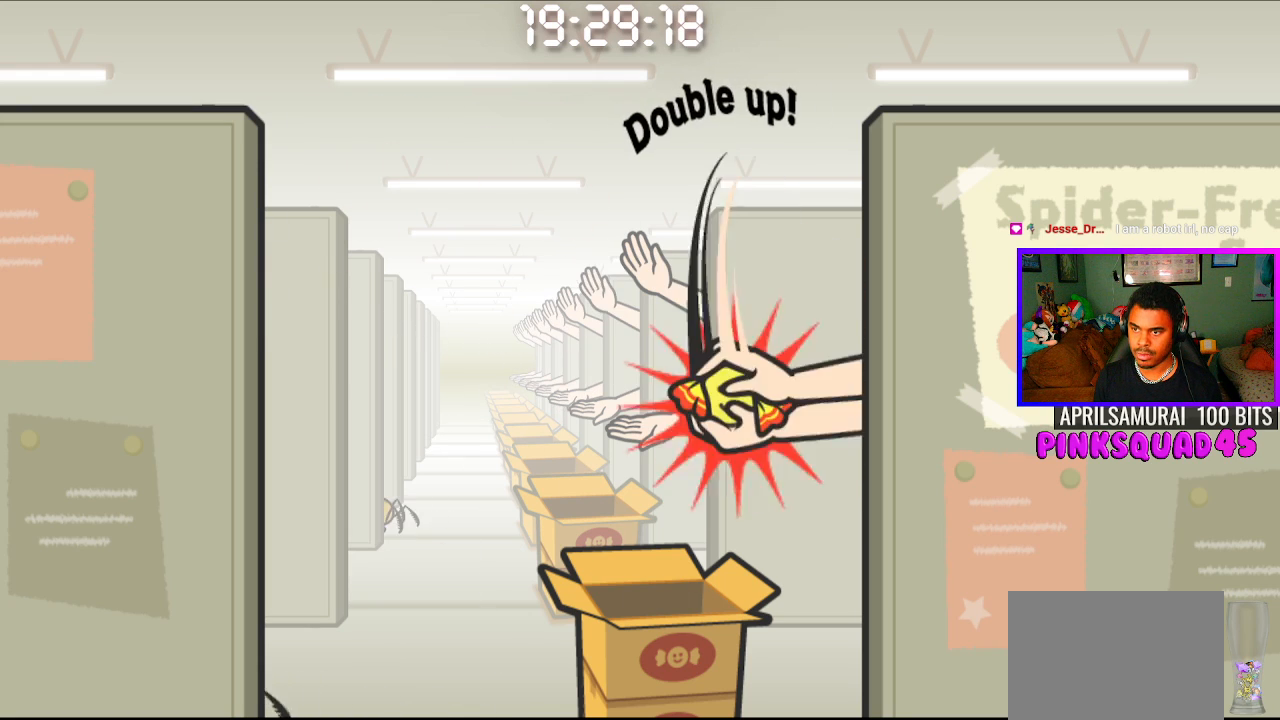
{"buttons": ["CROSS"], "left_stick": "center", "right_stick": "center", "events": [[117, "CIRCLE", "up"], [117, "CROSS", "up"], [467, "CROSS", "down"]]}
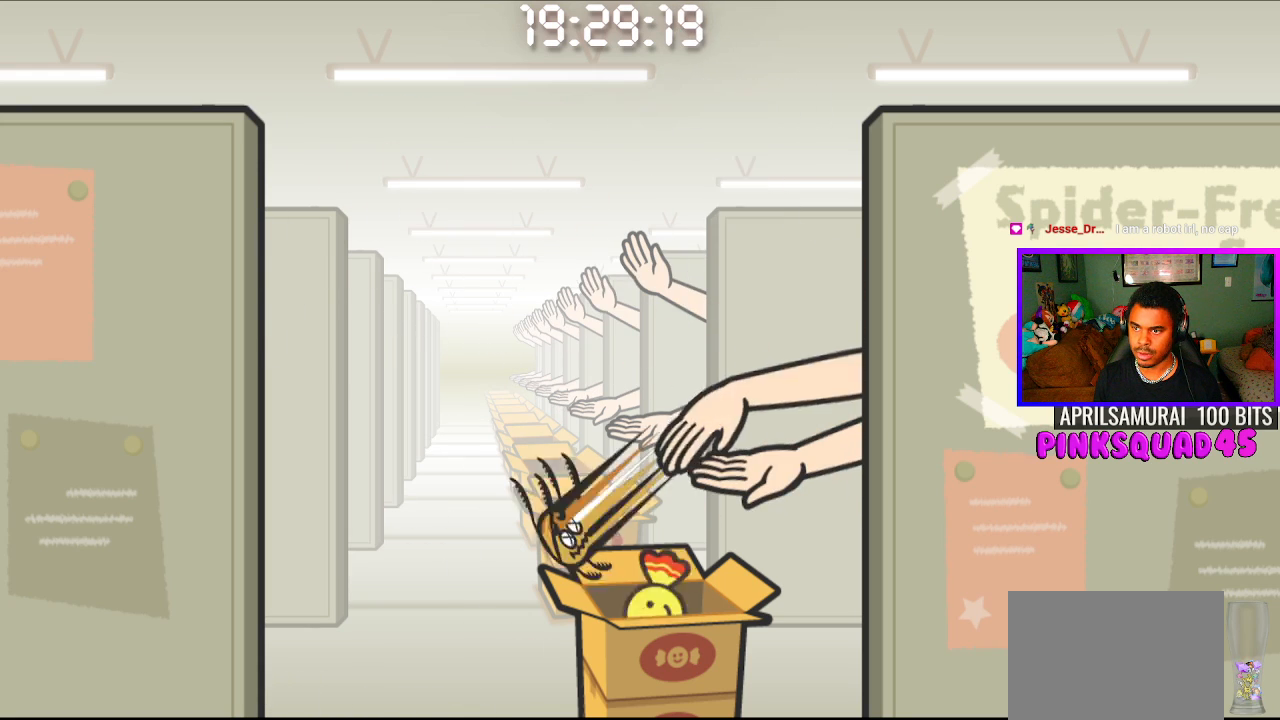
{"buttons": [], "left_stick": "center", "right_stick": "center", "events": [[100, "CROSS", "up"], [333, "CROSS", "down"], [467, "CROSS", "up"]]}
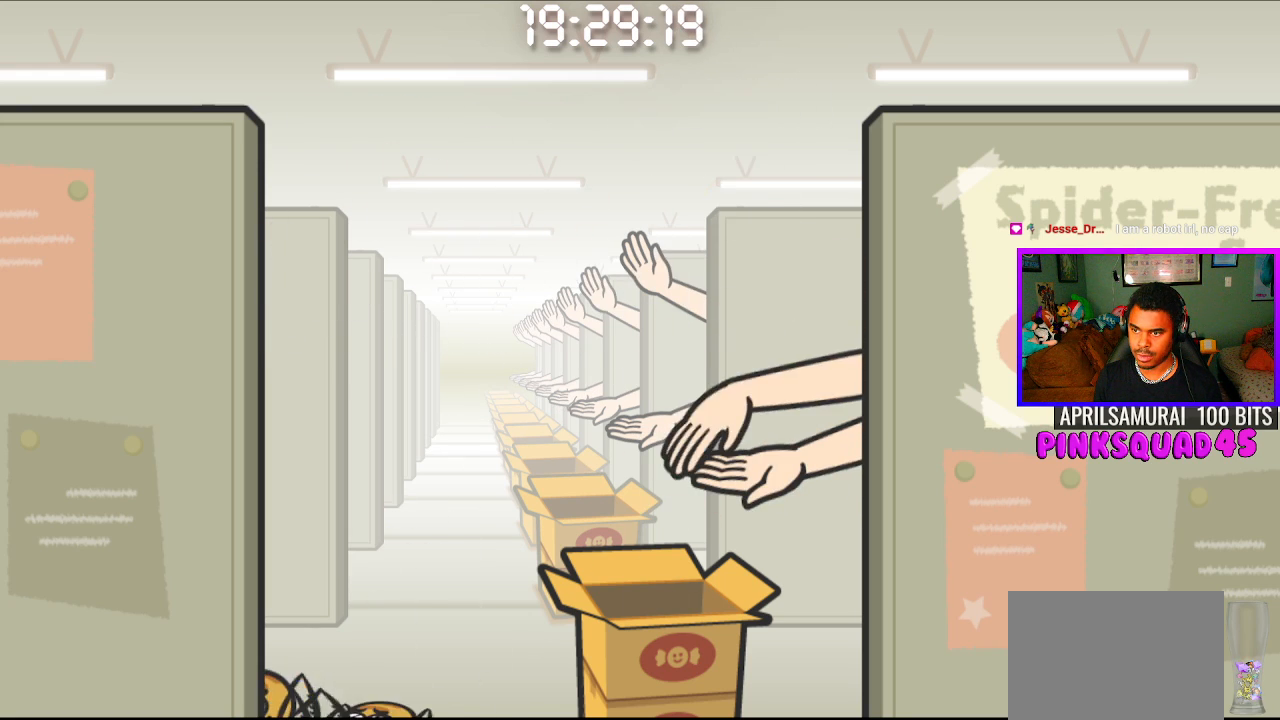
{"buttons": ["CROSS", "CIRCLE"], "left_stick": "center", "right_stick": "center", "events": [[400, "CIRCLE", "down"], [400, "CROSS", "down"]]}
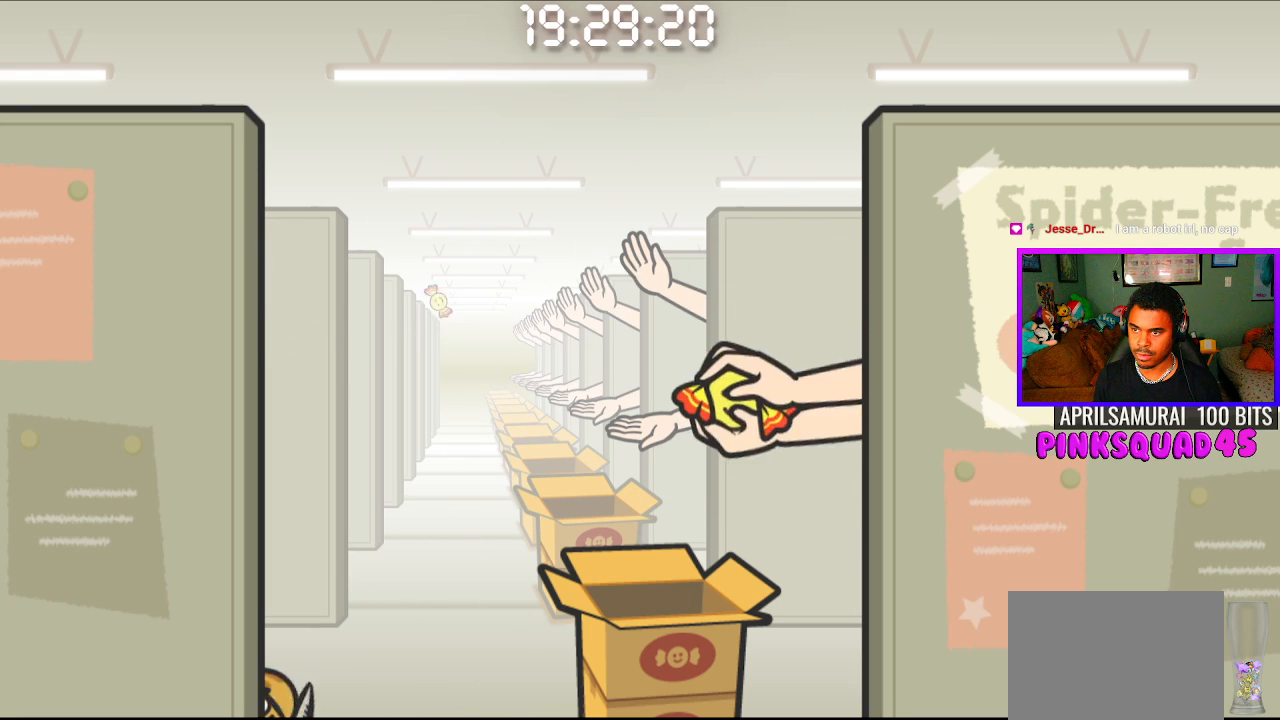
{"buttons": [], "left_stick": "center", "right_stick": "center", "events": [[100, "CIRCLE", "up"], [100, "CROSS", "up"]]}